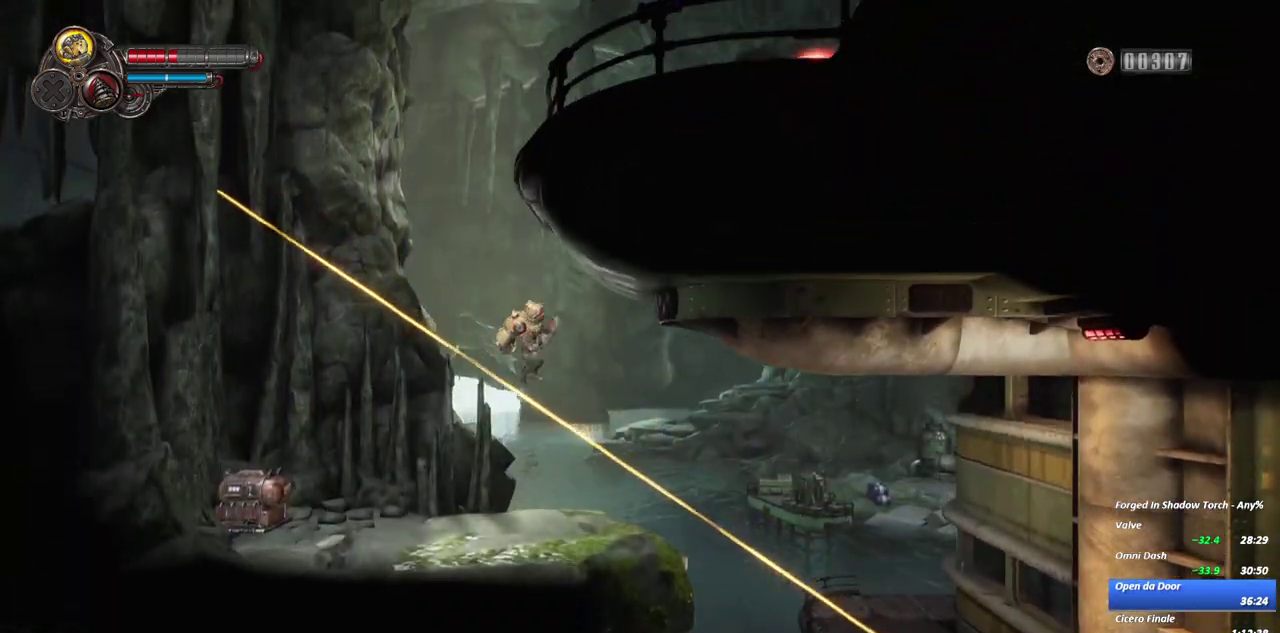
Gameplay with a controller (Xbox layout); each line is a JSON object with the inputs held at the frame after it. "events" lists button and stick changes between this image and that frame as [ms after this image, input, new state], when the widget could be followed in between. This overlay highlights the sticks when they move; stick clicks (L3 R3) are not distinguishable. Not read: DPAD_UP L1 L2 L3 R2 R3 SELECT START TOUCHPAD.
{"buttons": [], "left_stick": "center", "right_stick": "center"}
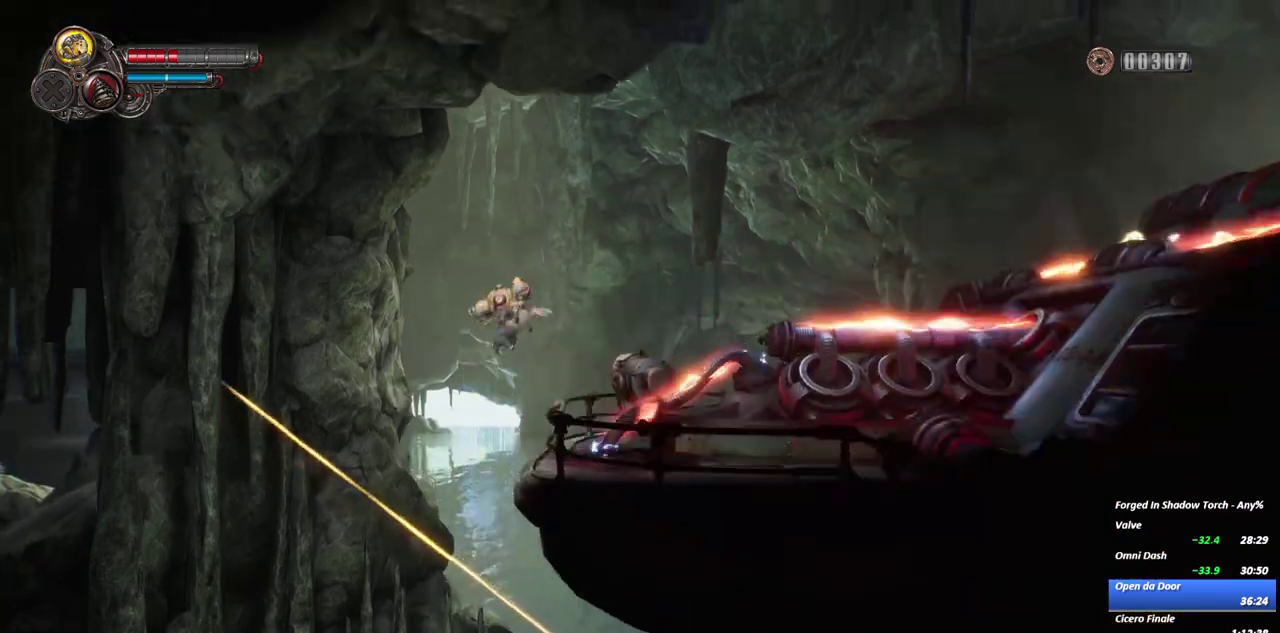
{"buttons": [], "left_stick": "center", "right_stick": "center", "events": [[33, "X", "down"], [250, "X", "up"]]}
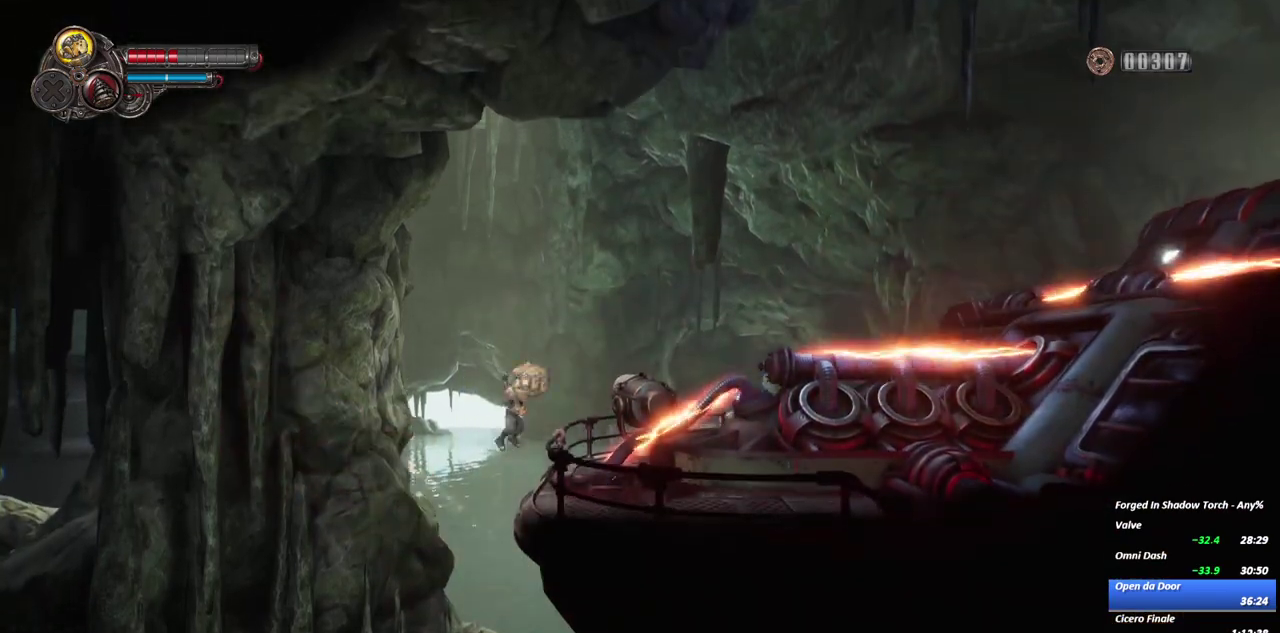
{"buttons": ["A"], "left_stick": "center", "right_stick": "center", "events": [[400, "A", "down"]]}
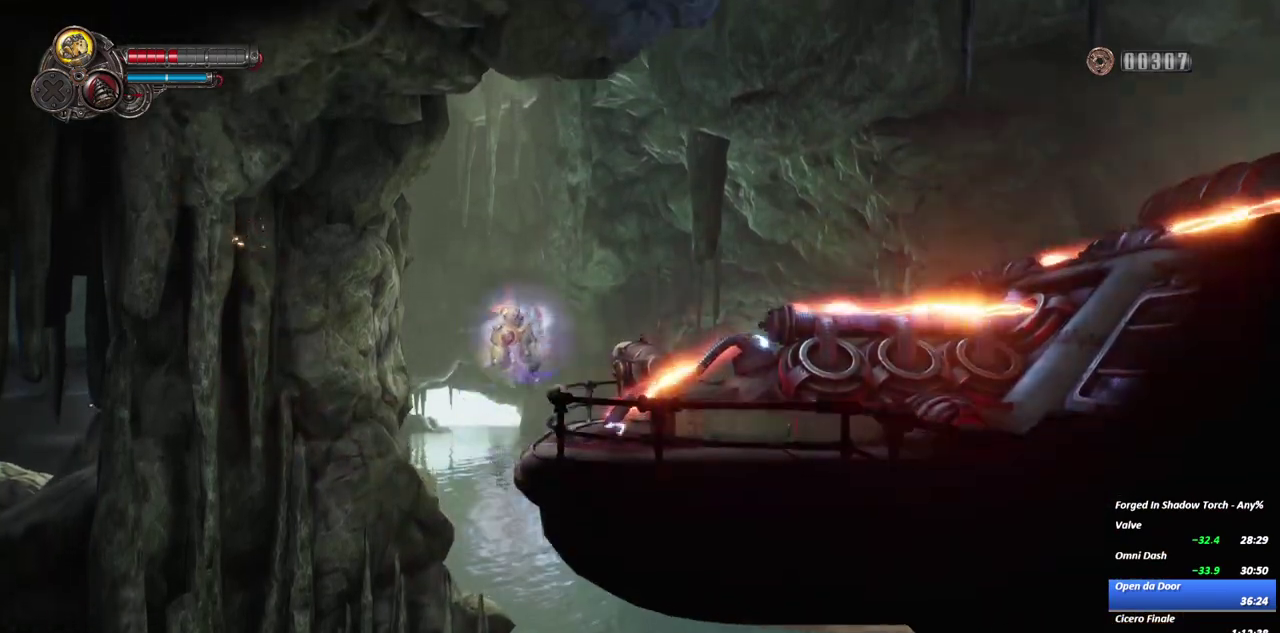
{"buttons": [], "left_stick": "center", "right_stick": "center", "events": [[67, "A", "up"], [400, "A", "down"], [500, "A", "up"]]}
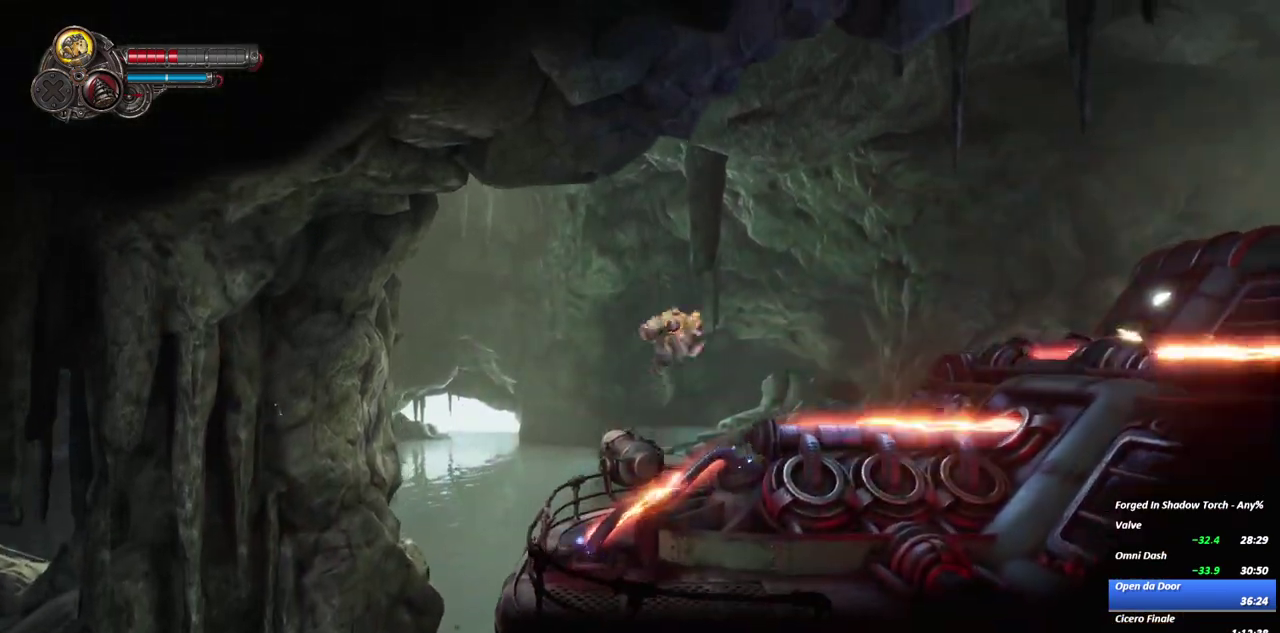
{"buttons": ["X"], "left_stick": "center", "right_stick": "center", "events": [[333, "B", "down"], [417, "B", "up"], [500, "X", "down"]]}
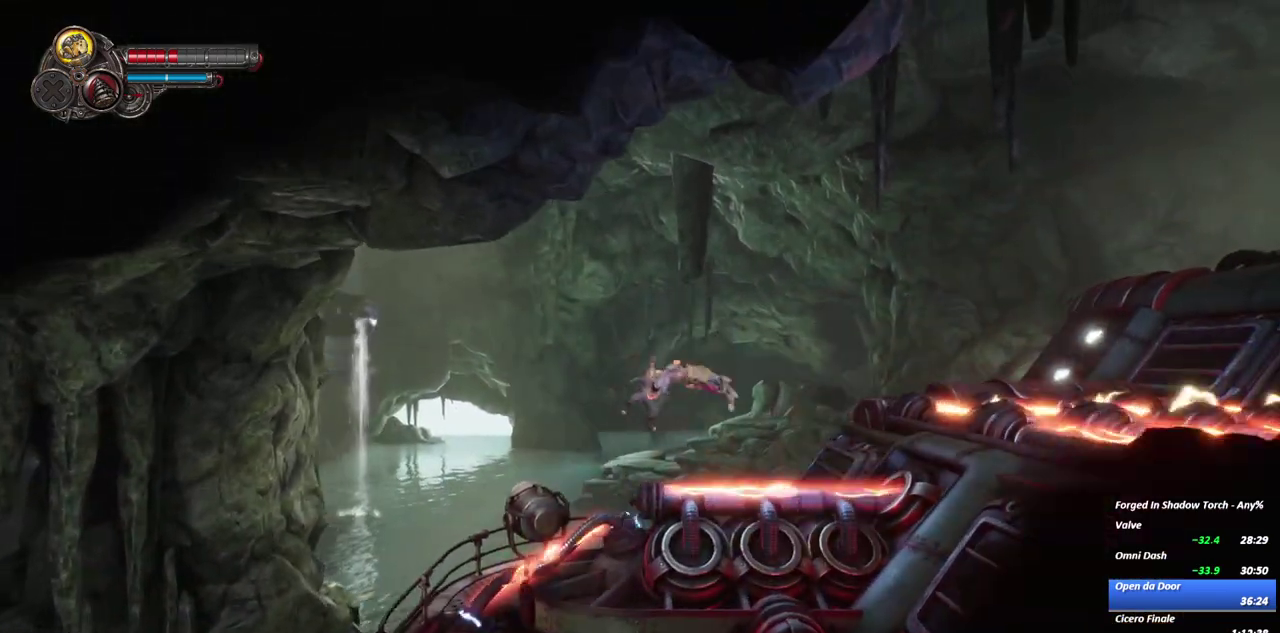
{"buttons": ["X"], "left_stick": "center", "right_stick": "center", "events": []}
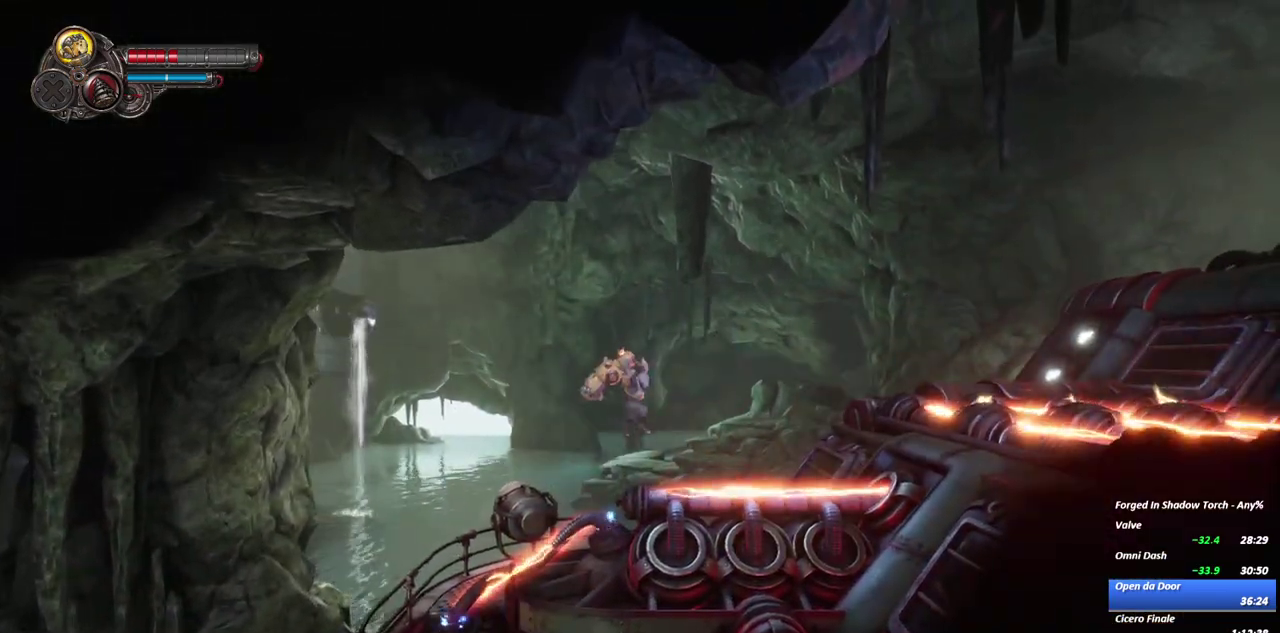
{"buttons": ["X"], "left_stick": "center", "right_stick": "center", "events": []}
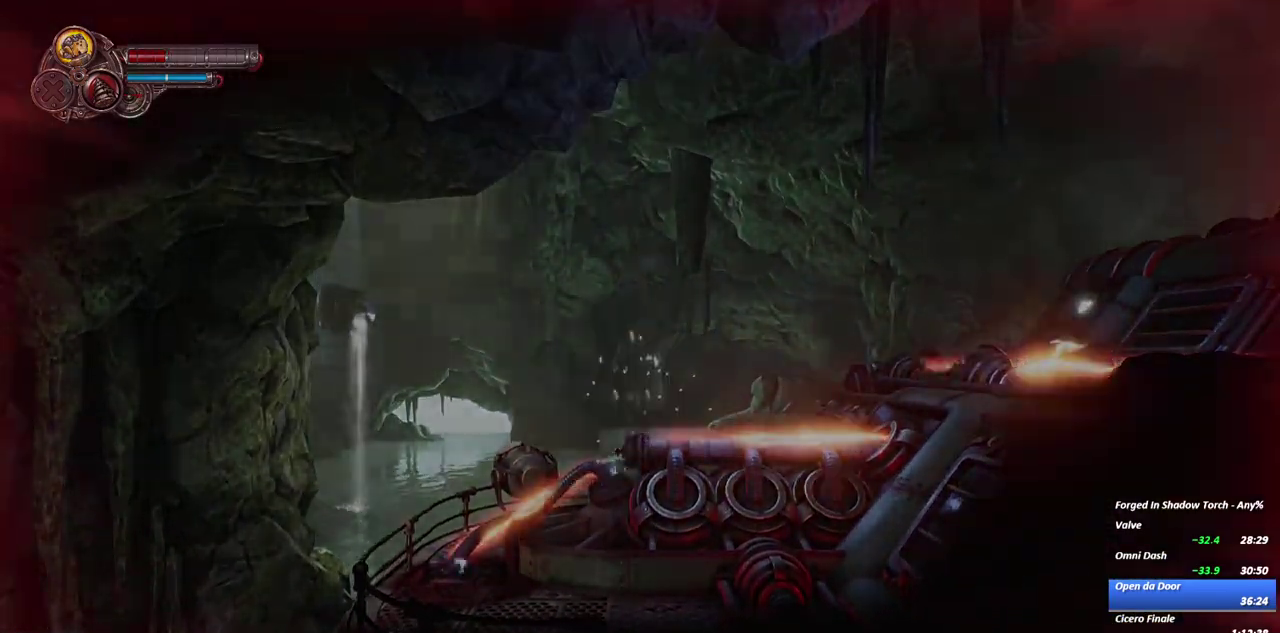
{"buttons": [], "left_stick": "center", "right_stick": "center", "events": [[117, "X", "up"]]}